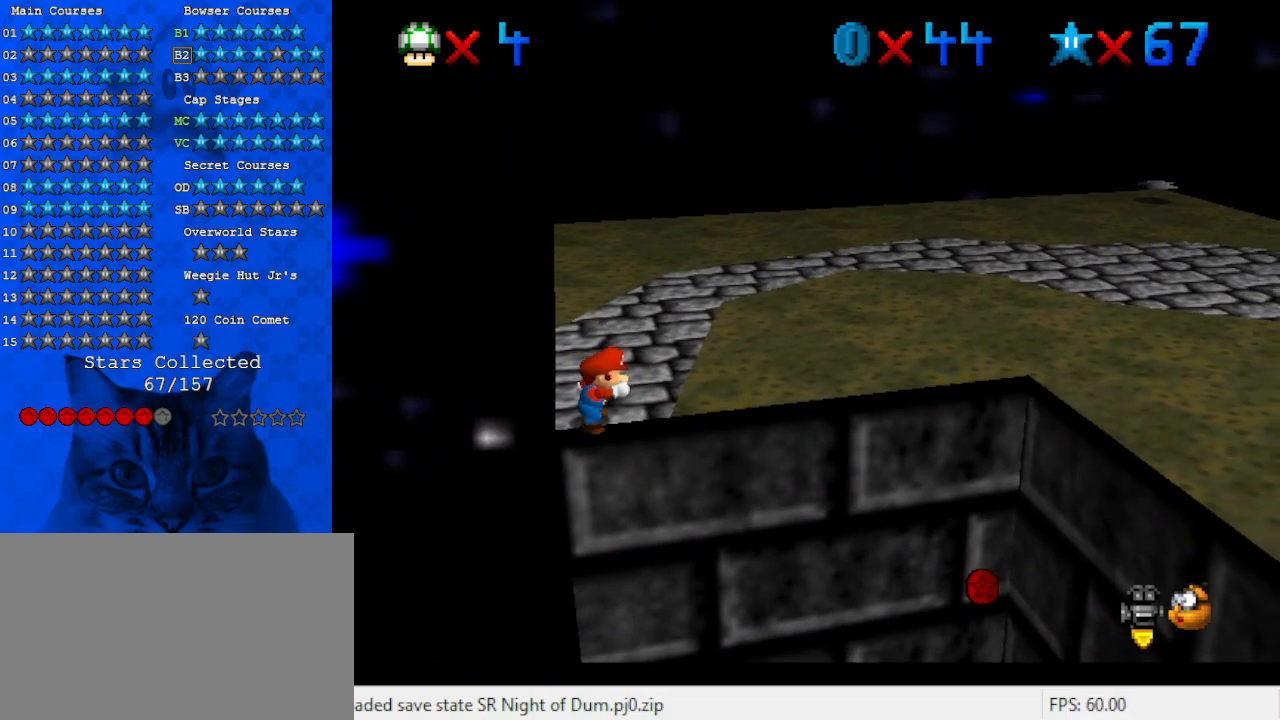
Gameplay with keyboard; each line is a JSON object with the keys held at the frame after it. "events" lists presses ("down") and releases ("up") of "a", "c", "ctrl", "d", "down", "left", "return", "right", "s", "shift", "up", "w", "x" and "y" between this image and that frame as [ms after this image, input, new state], when the widget could be followed in between. No other keys are recorded. Mouse input is not recorded.
{"keys": [], "events": [[133, "left", "down"], [133, "shift", "up"], [233, "left", "up"], [300, "right", "down"], [333, "right", "up"]]}
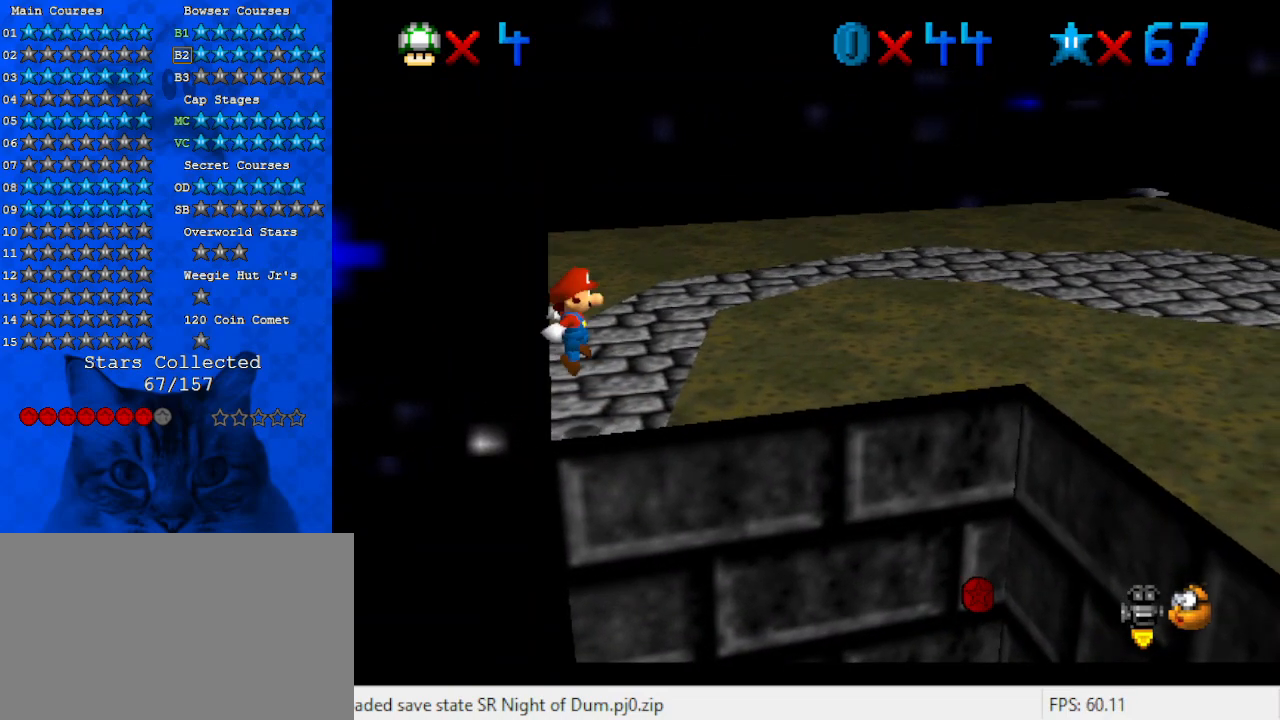
{"keys": ["right"], "events": [[233, "shift", "down"], [333, "left", "down"], [400, "shift", "up"], [433, "left", "up"], [467, "right", "down"]]}
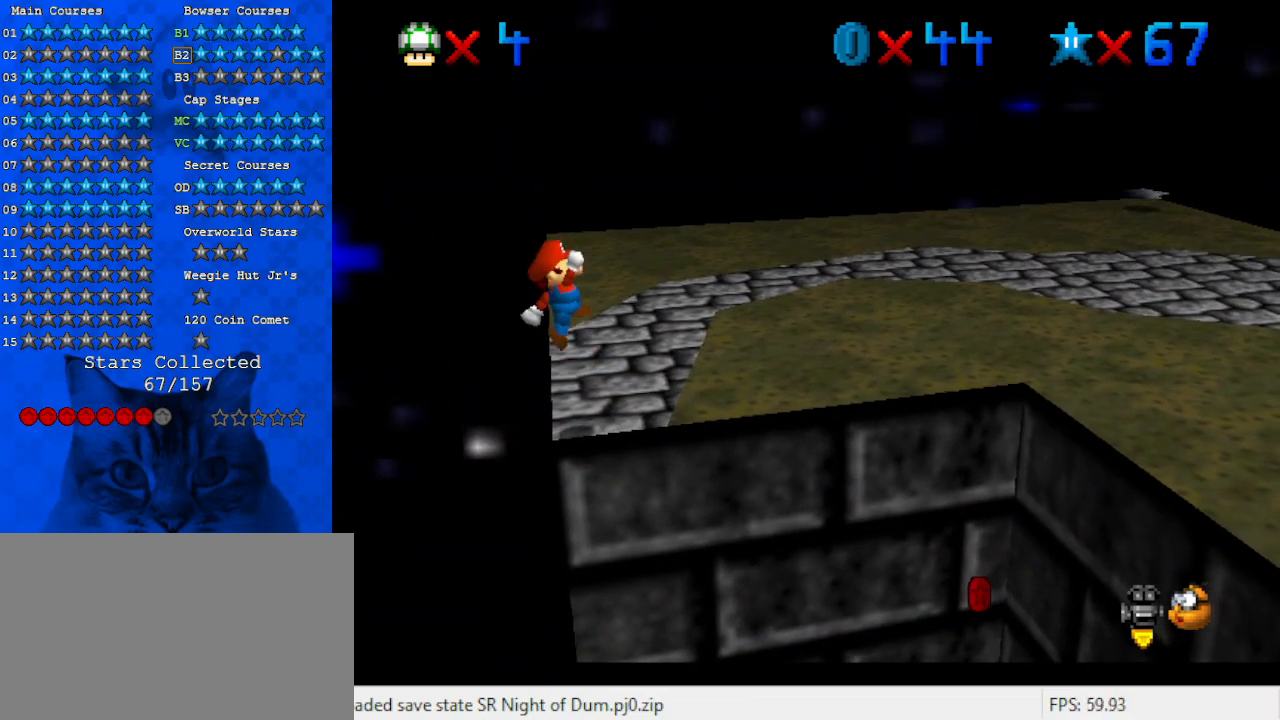
{"keys": [], "events": [[67, "right", "up"]]}
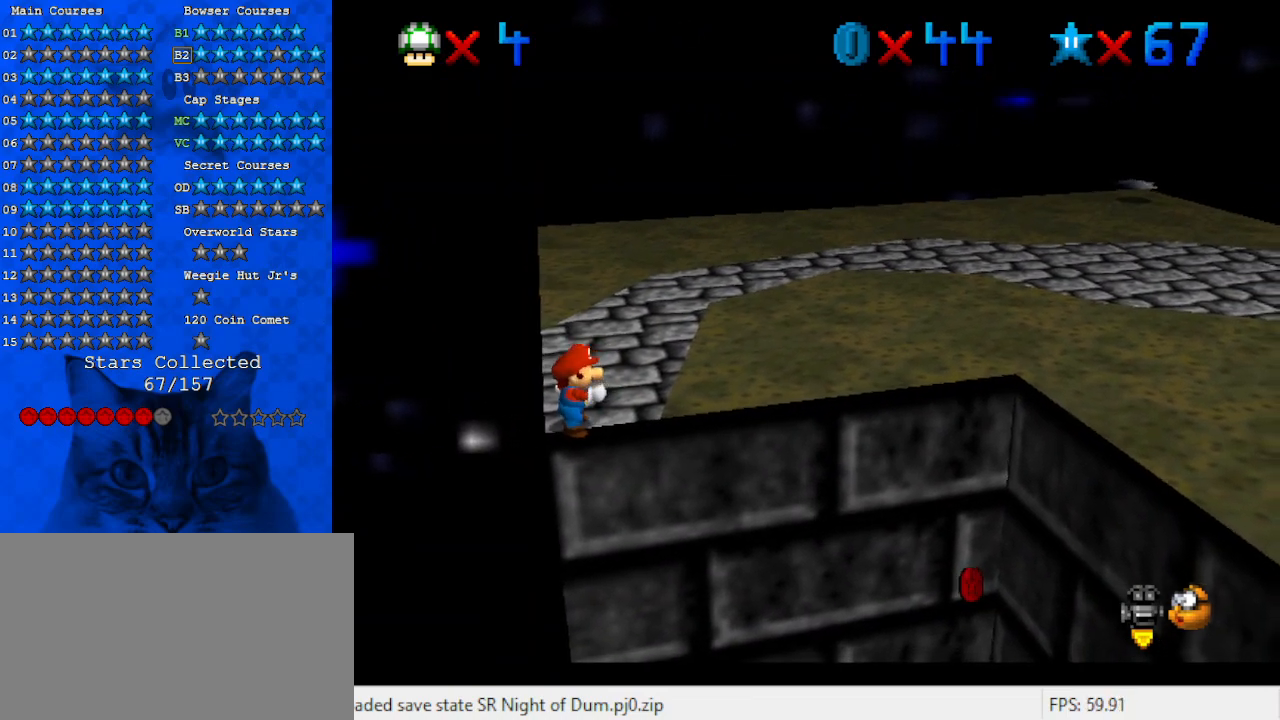
{"keys": ["shift"], "events": [[100, "a", "down"], [167, "a", "up"], [233, "a", "down"], [367, "a", "up"], [500, "shift", "down"]]}
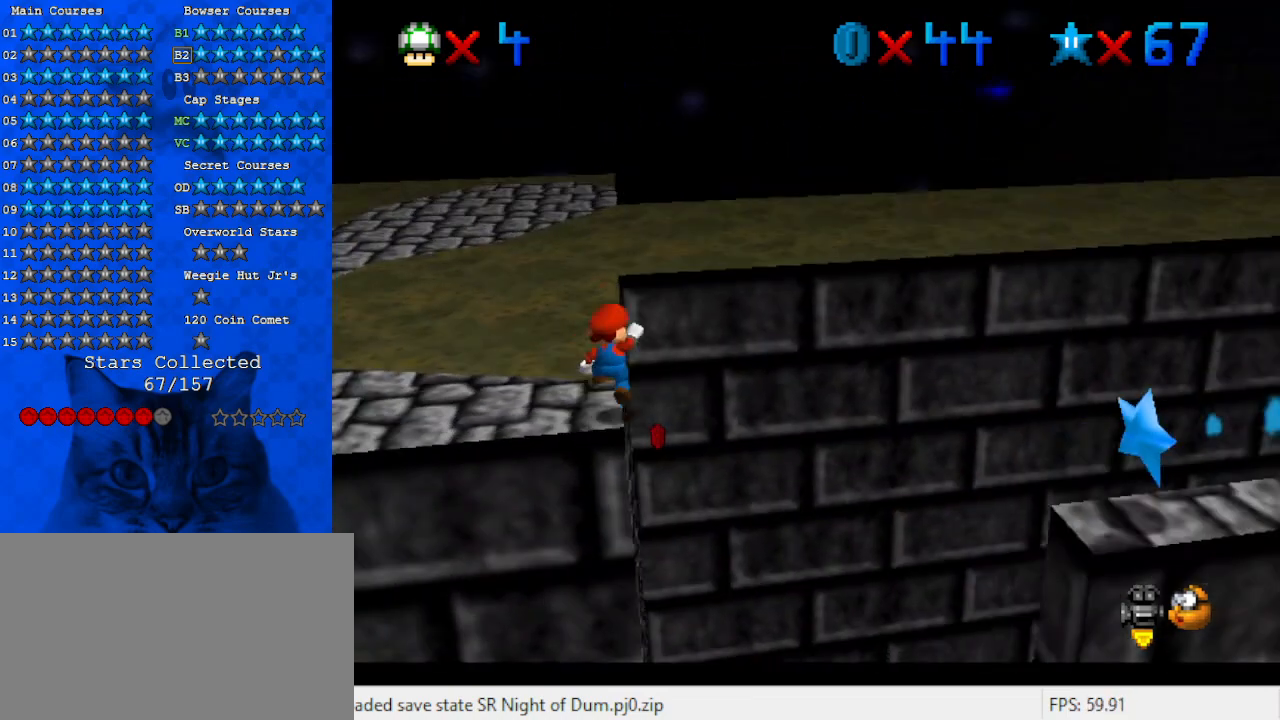
{"keys": [], "events": [[133, "shift", "up"]]}
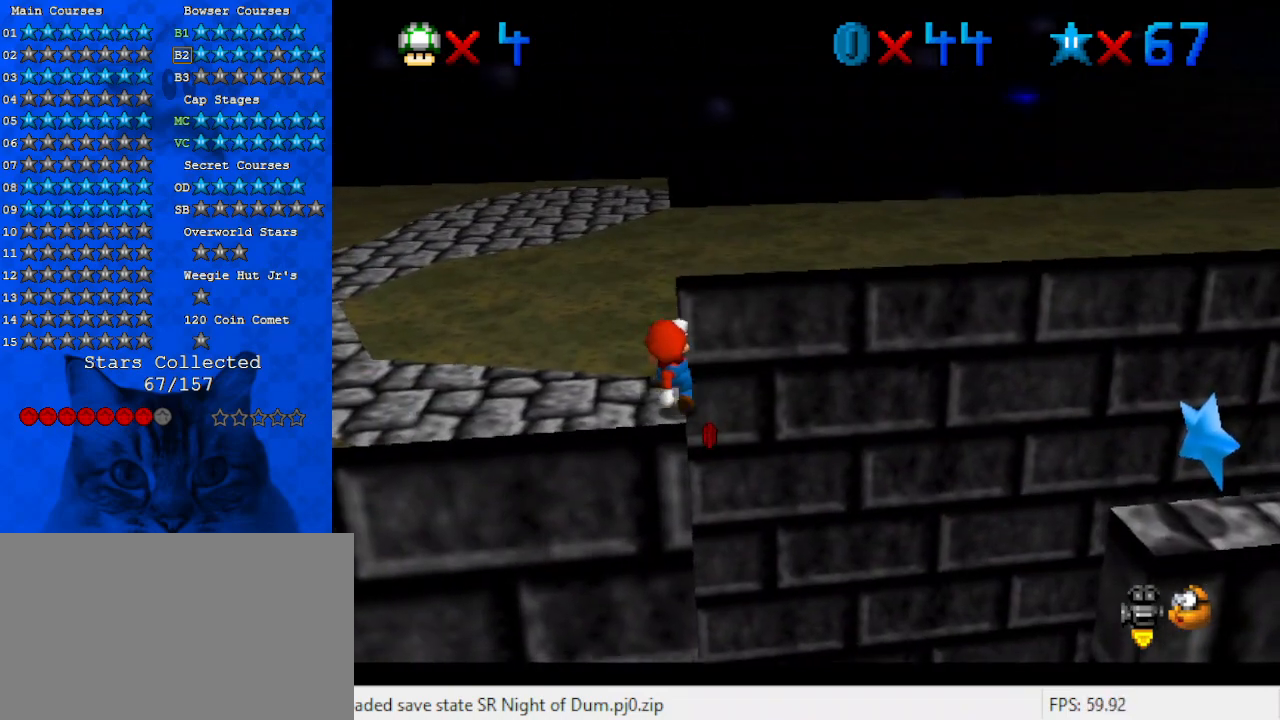
{"keys": [], "events": [[167, "d", "down"], [267, "d", "up"], [300, "d", "down"], [400, "d", "up"]]}
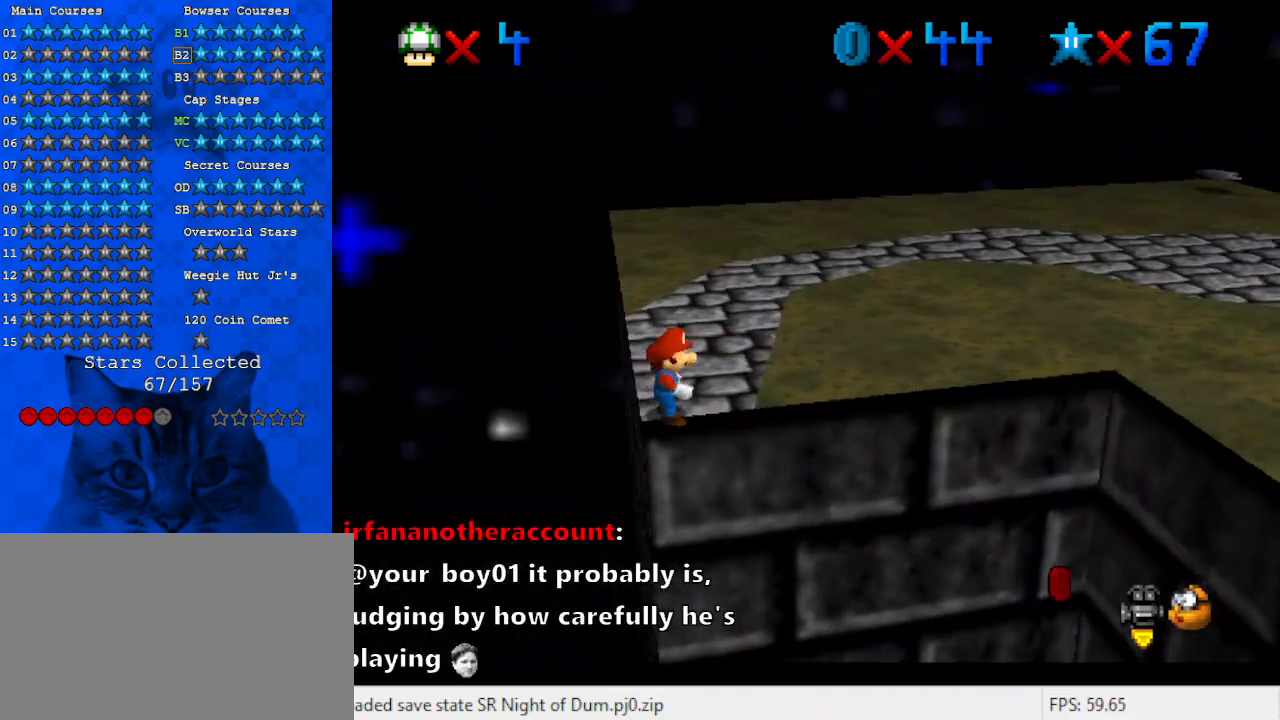
{"keys": [], "events": [[67, "shift", "down"], [200, "shift", "up"]]}
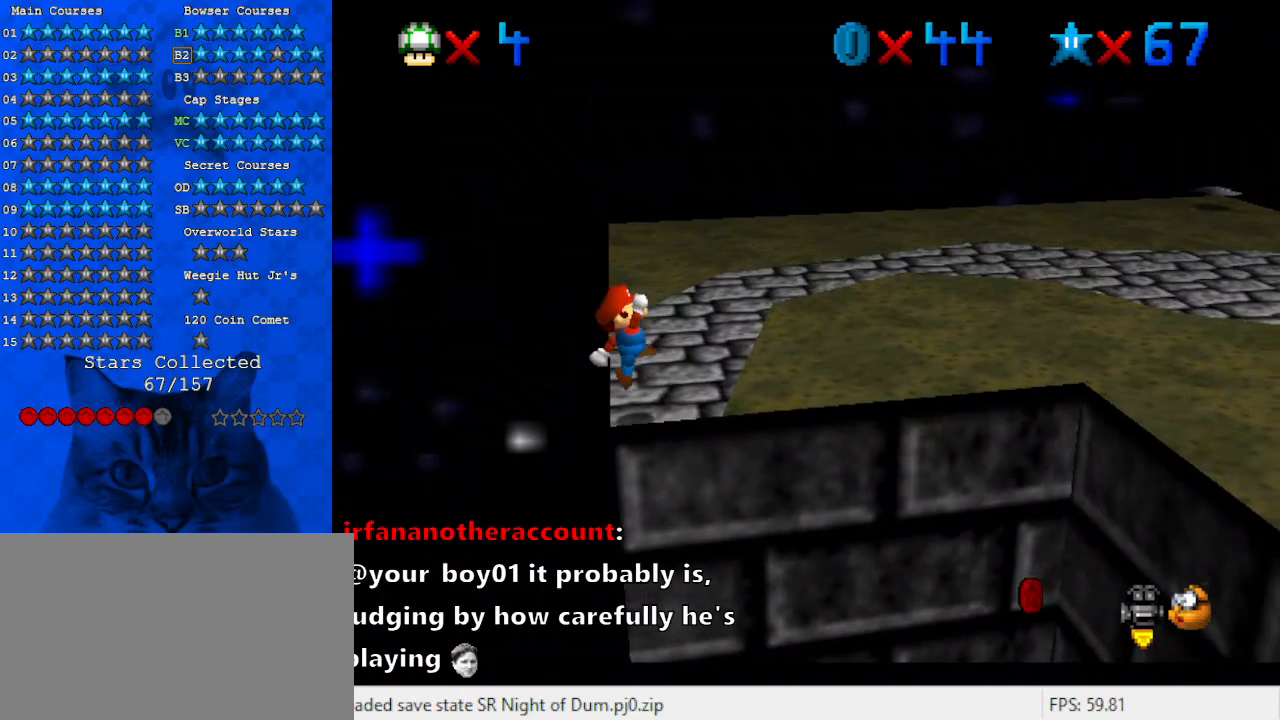
{"keys": [], "events": [[233, "shift", "down"], [367, "shift", "up"]]}
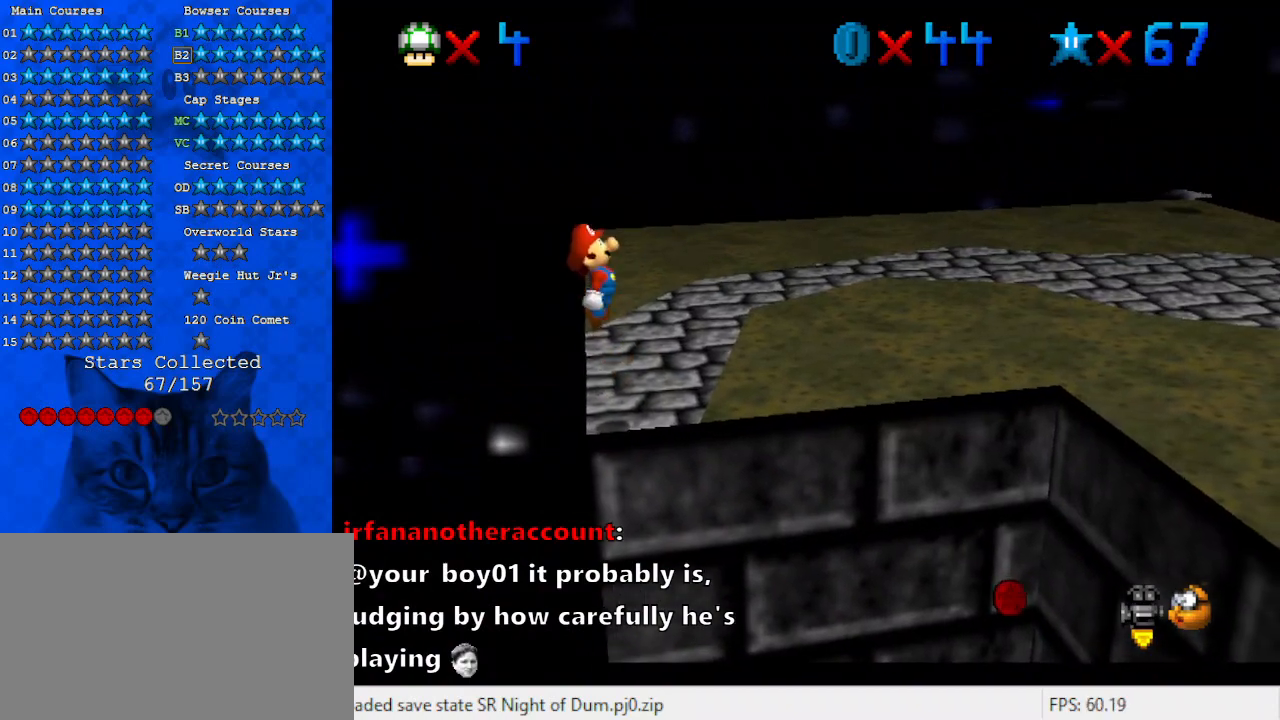
{"keys": ["shift"], "events": [[433, "shift", "down"]]}
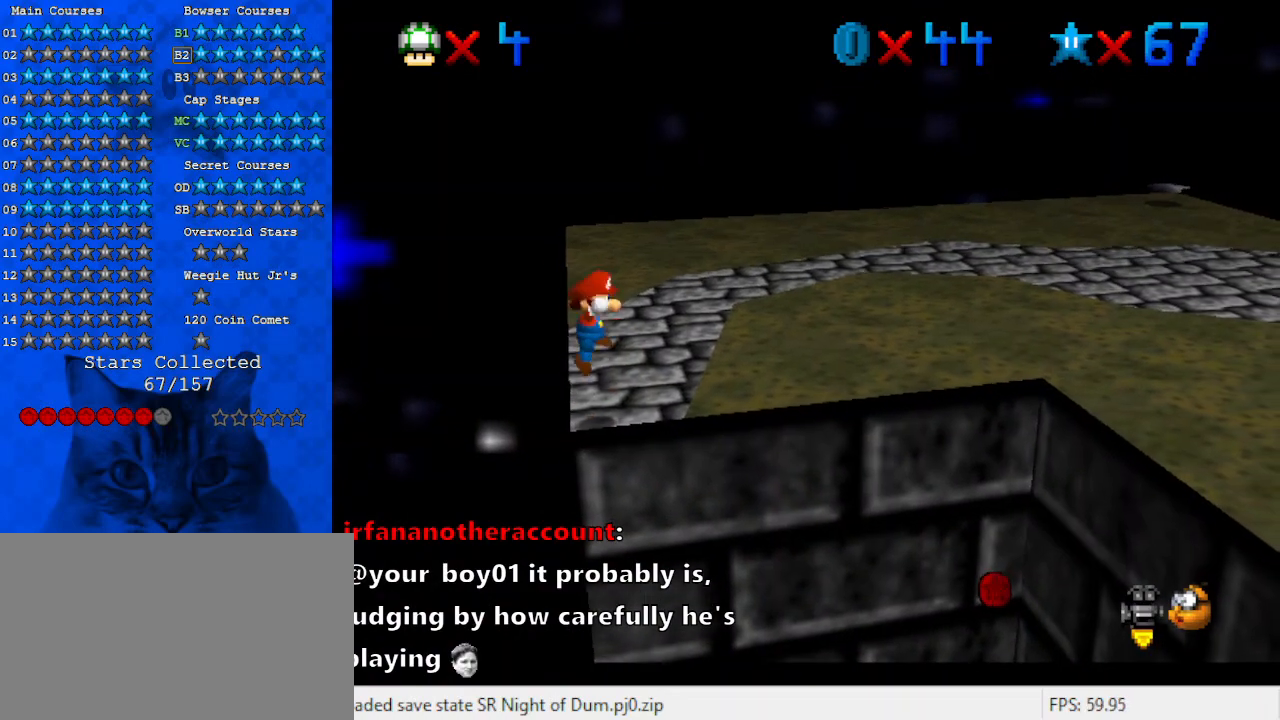
{"keys": [], "events": [[67, "shift", "up"]]}
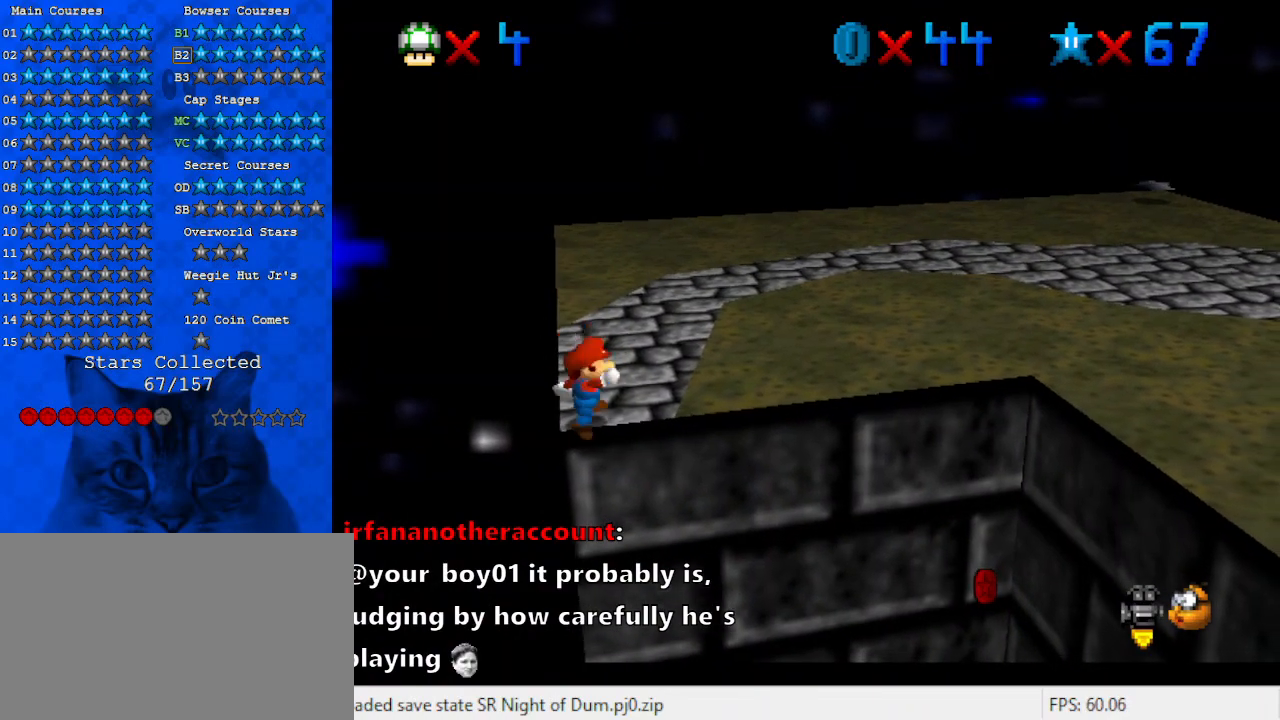
{"keys": [], "events": [[67, "shift", "down"], [167, "left", "down"], [200, "left", "up"], [200, "shift", "up"]]}
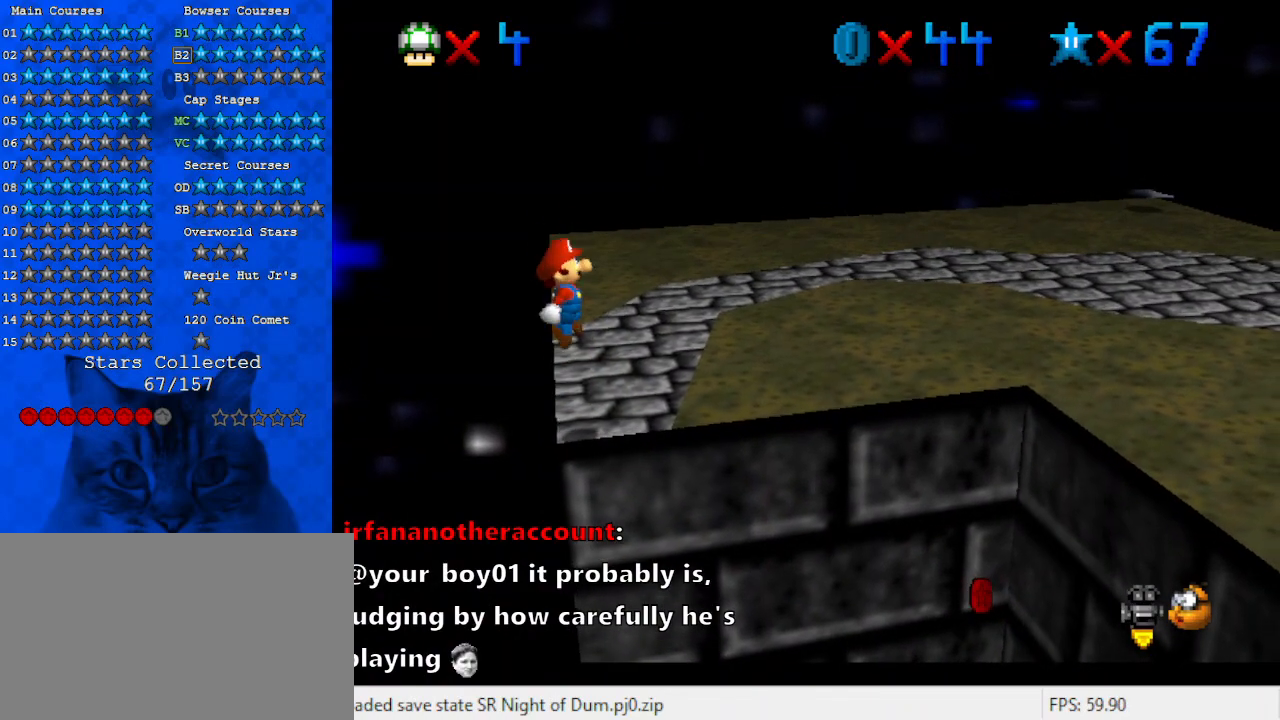
{"keys": [], "events": [[333, "shift", "down"], [467, "shift", "up"]]}
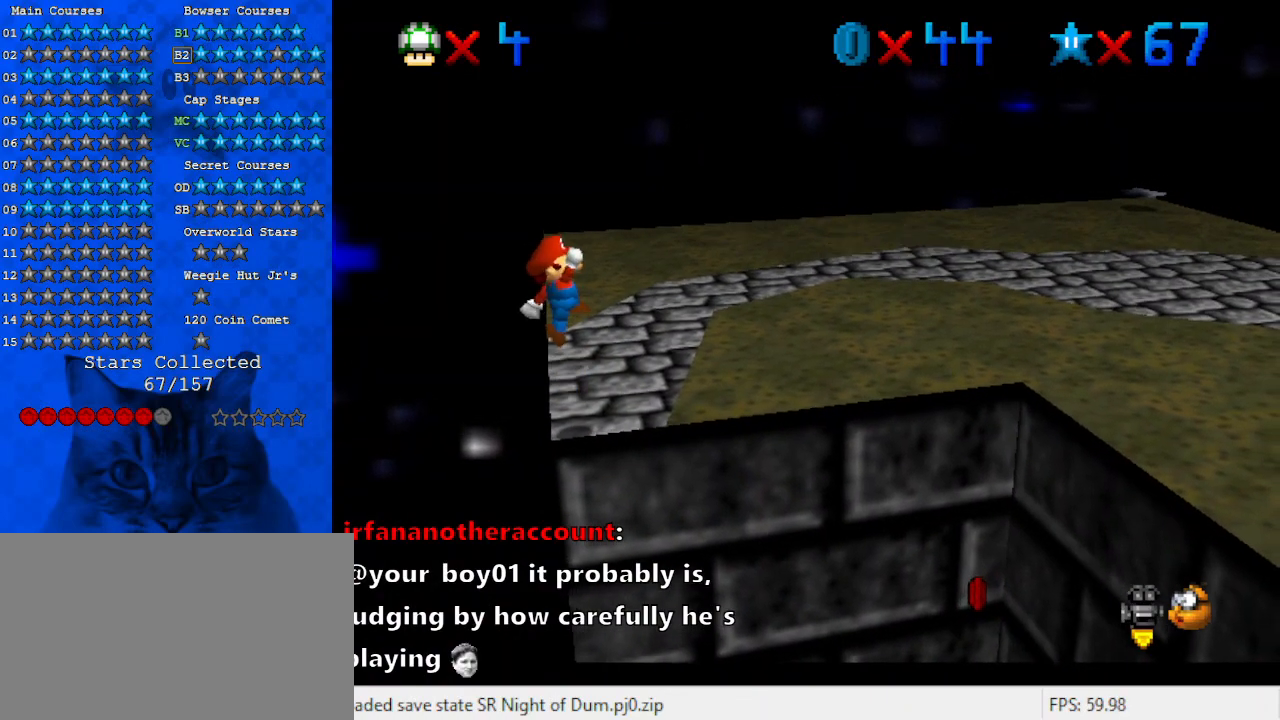
{"keys": ["shift"], "events": [[100, "a", "down"], [133, "a", "up"], [233, "a", "down"], [333, "a", "up"], [467, "shift", "down"]]}
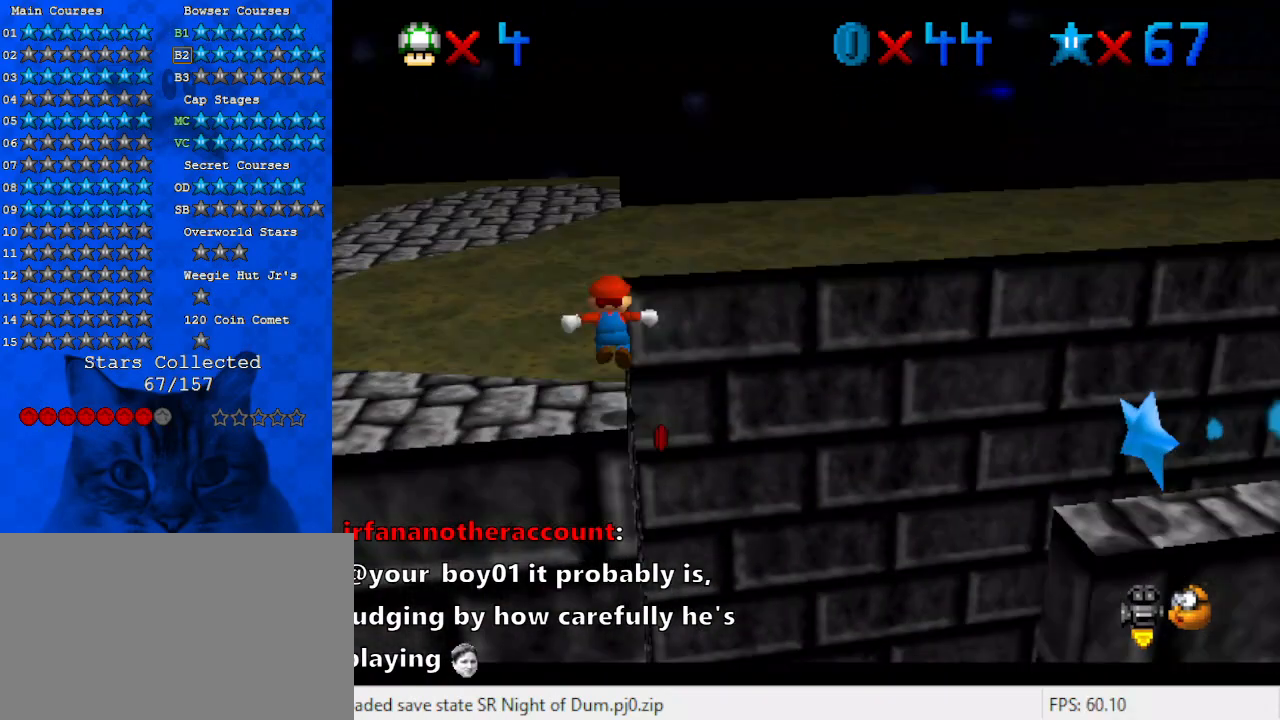
{"keys": [], "events": [[67, "shift", "up"]]}
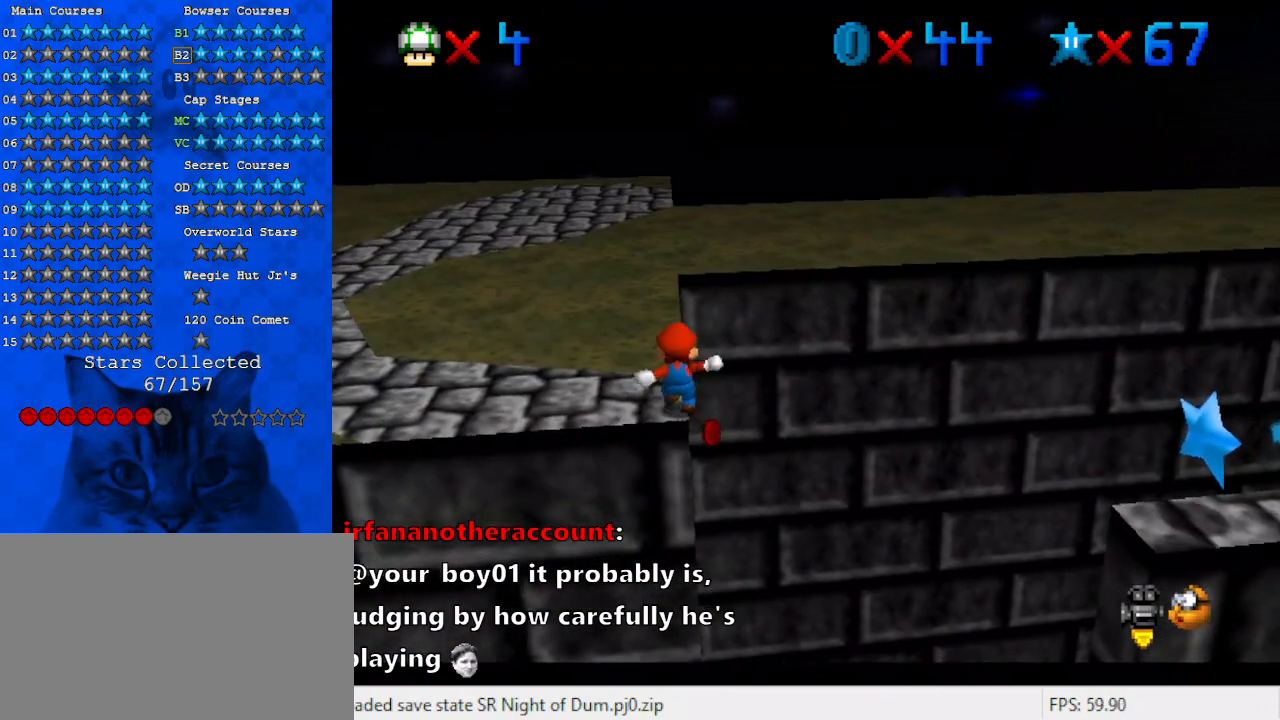
{"keys": [], "events": []}
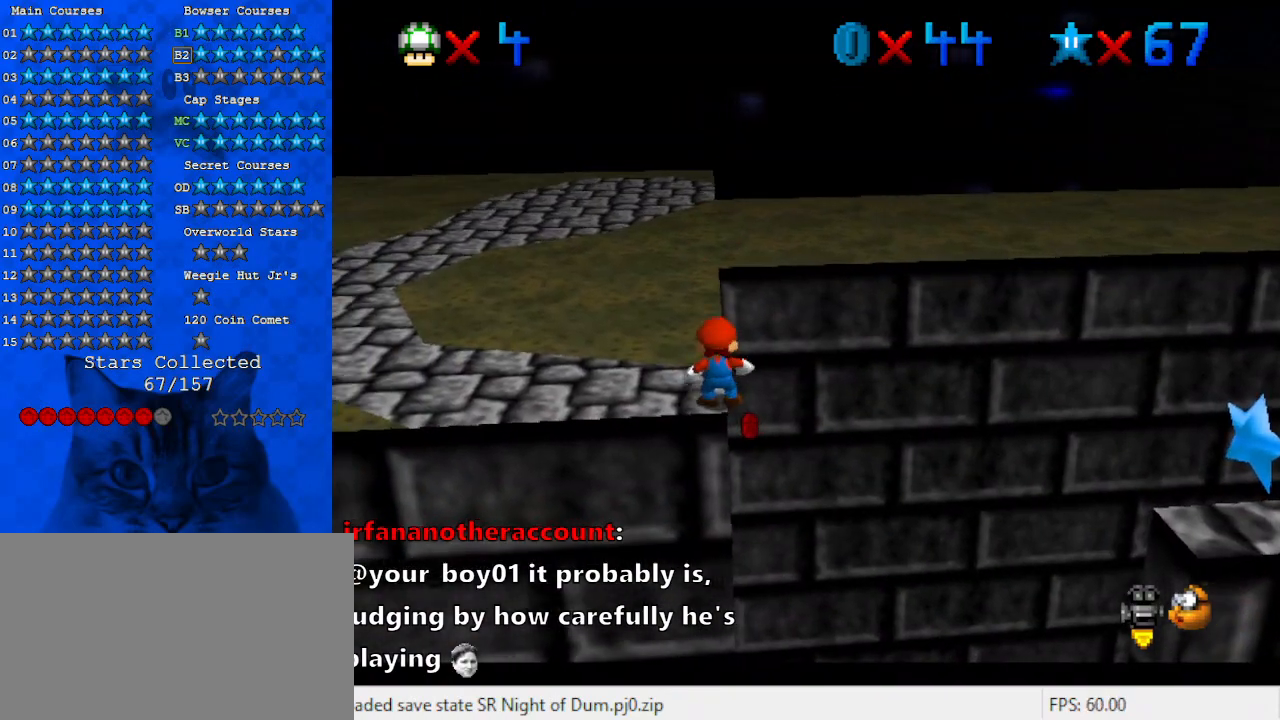
{"keys": [], "events": [[367, "d", "down"], [500, "d", "up"]]}
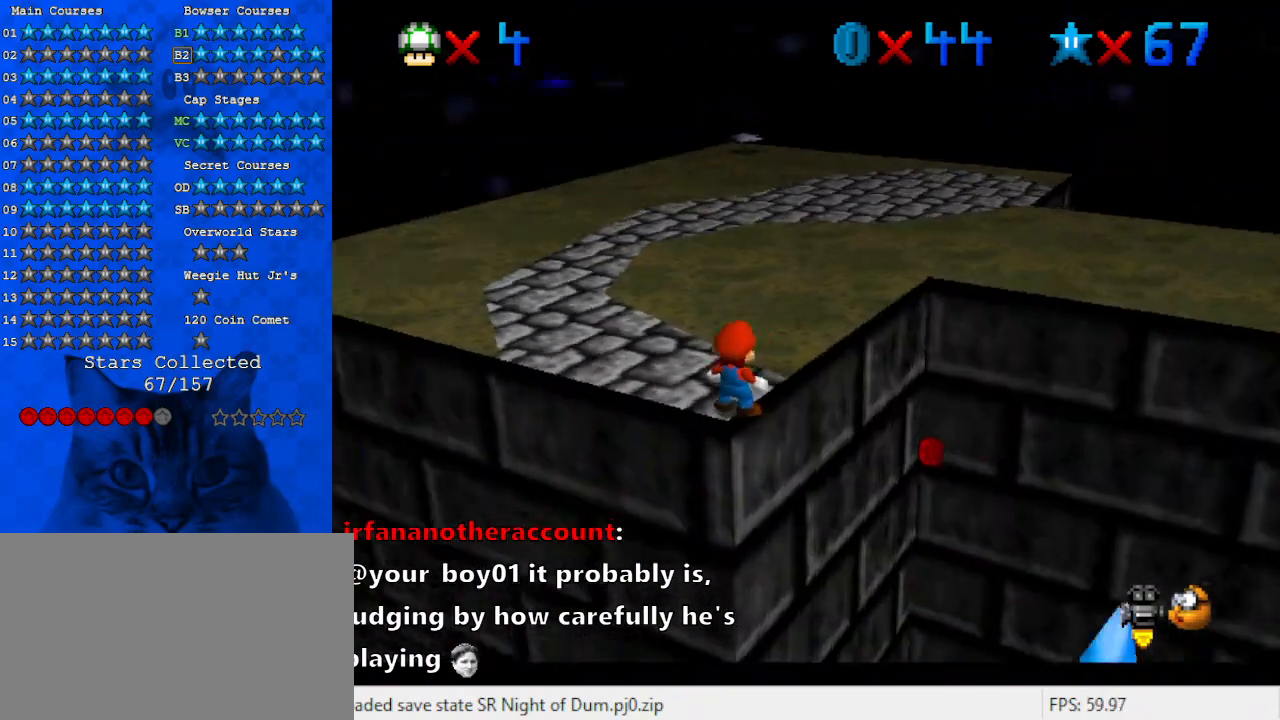
{"keys": [], "events": [[100, "a", "down"], [233, "a", "up"], [400, "shift", "down"], [467, "shift", "up"]]}
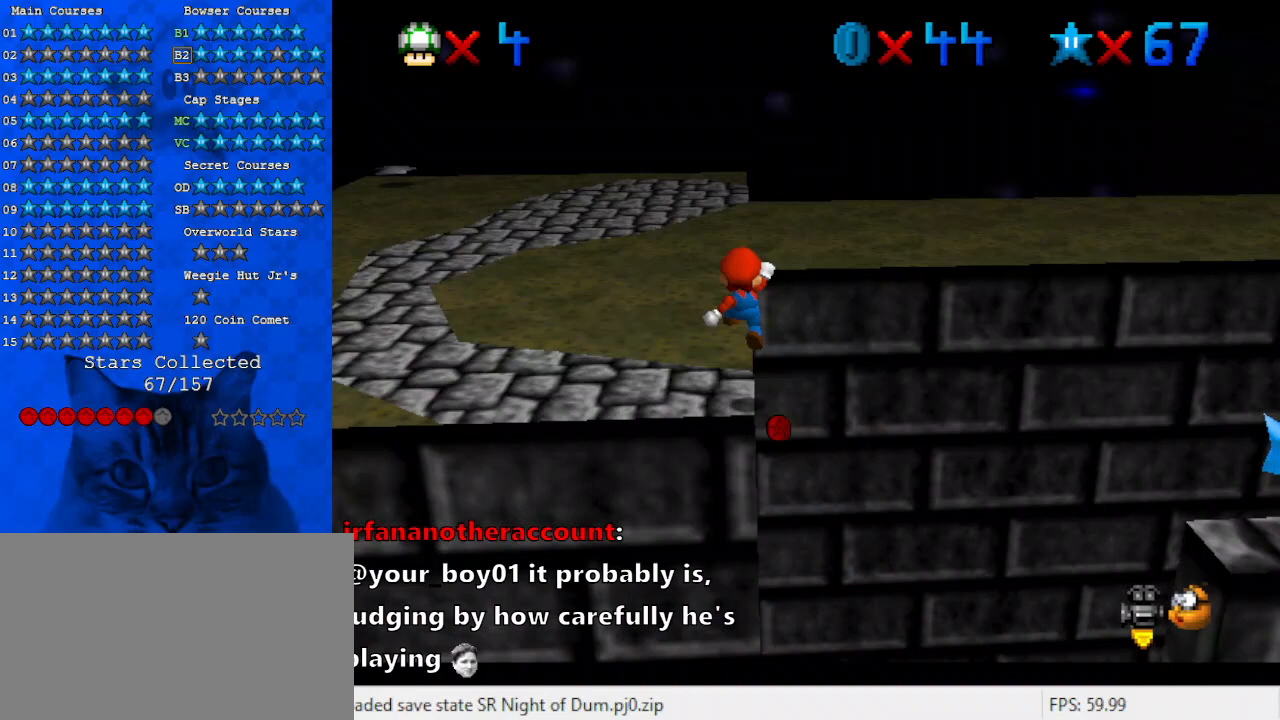
{"keys": [], "events": []}
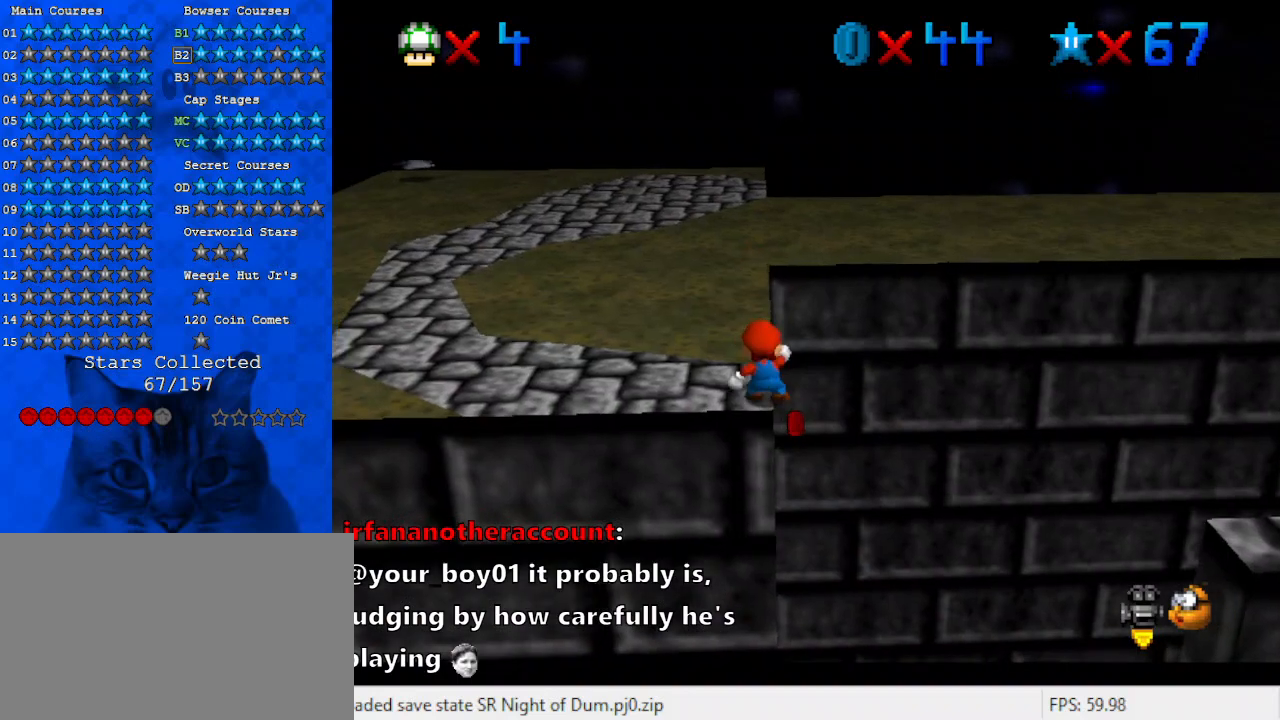
{"keys": [], "events": [[100, "shift", "down"], [167, "shift", "up"]]}
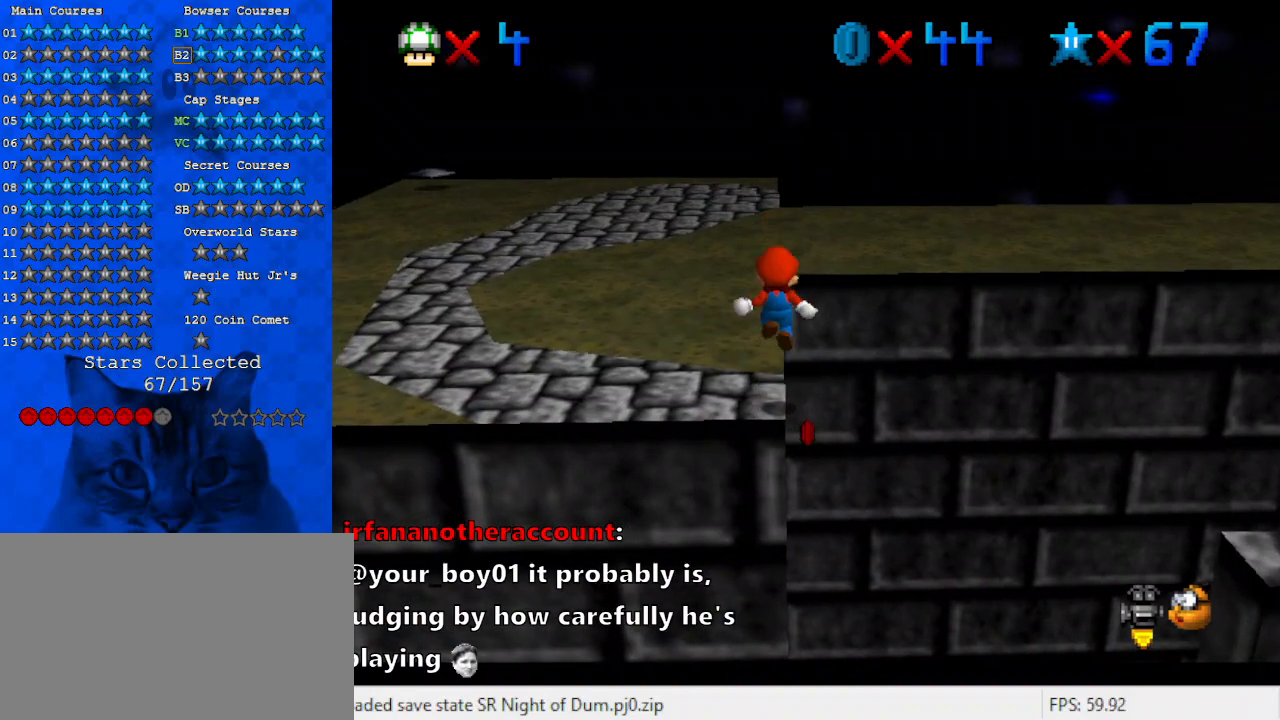
{"keys": [], "events": [[233, "shift", "down"], [333, "shift", "up"]]}
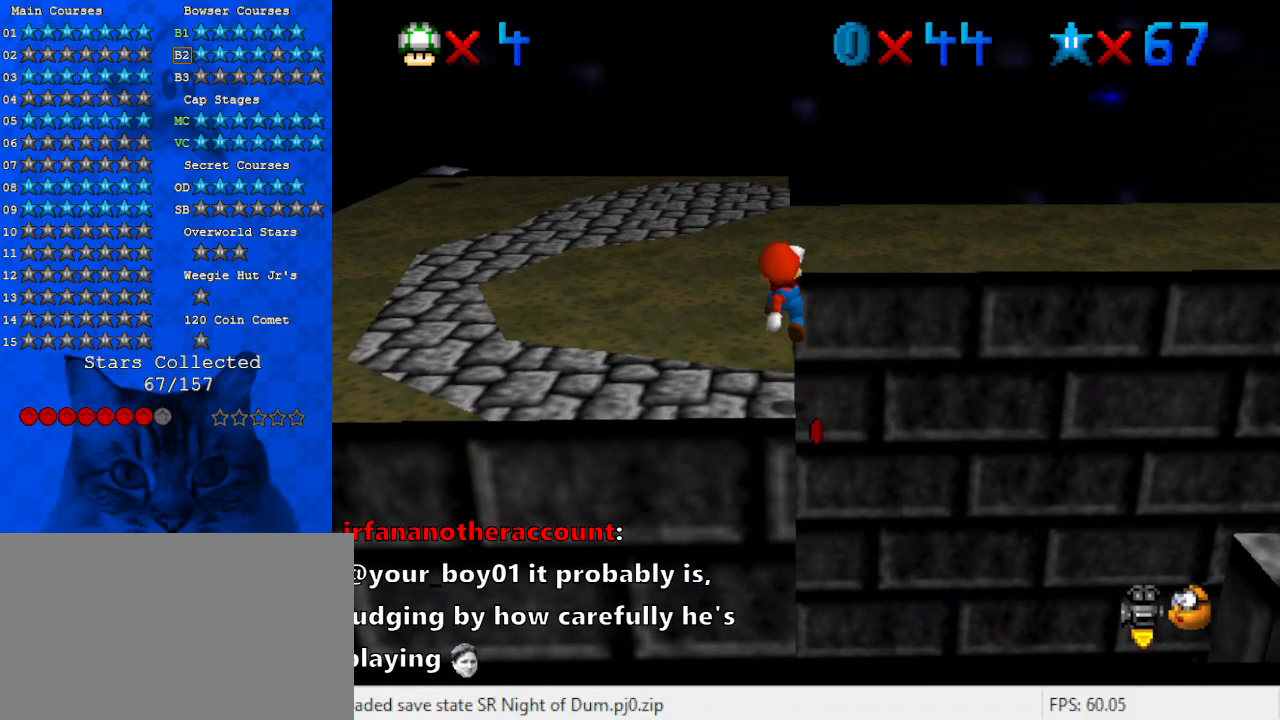
{"keys": [], "events": [[400, "shift", "down"], [500, "shift", "up"]]}
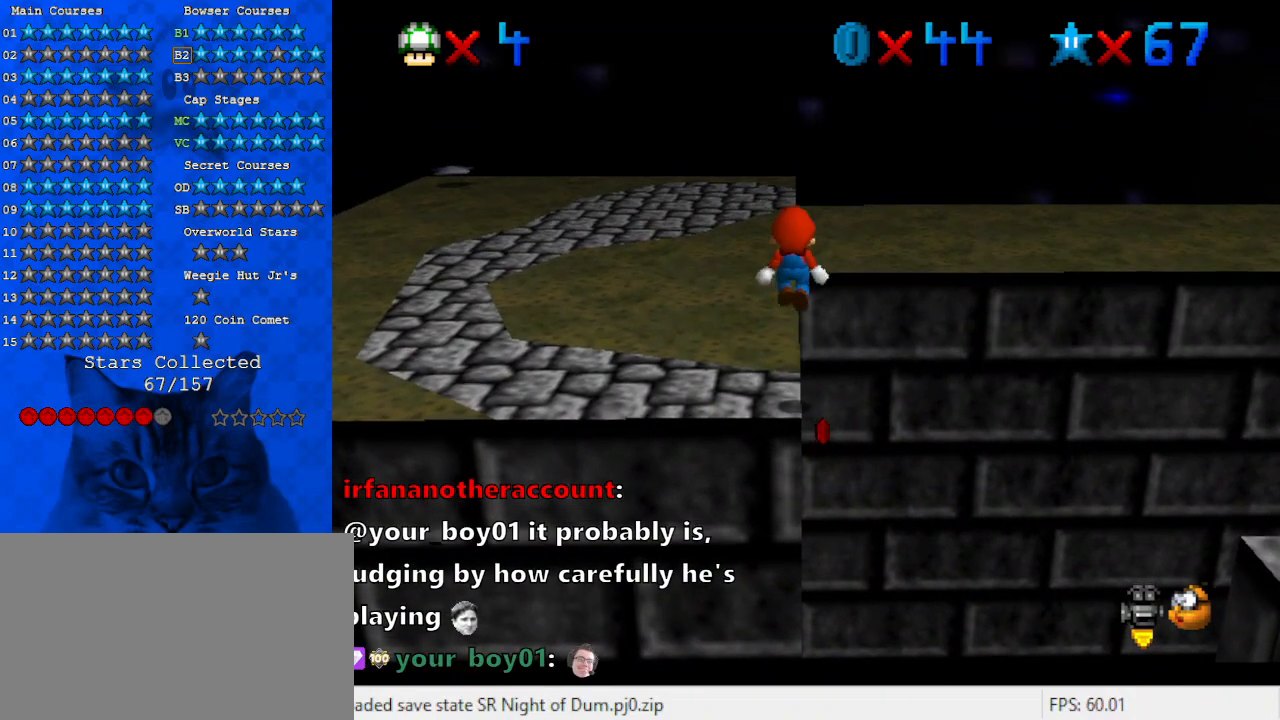
{"keys": [], "events": []}
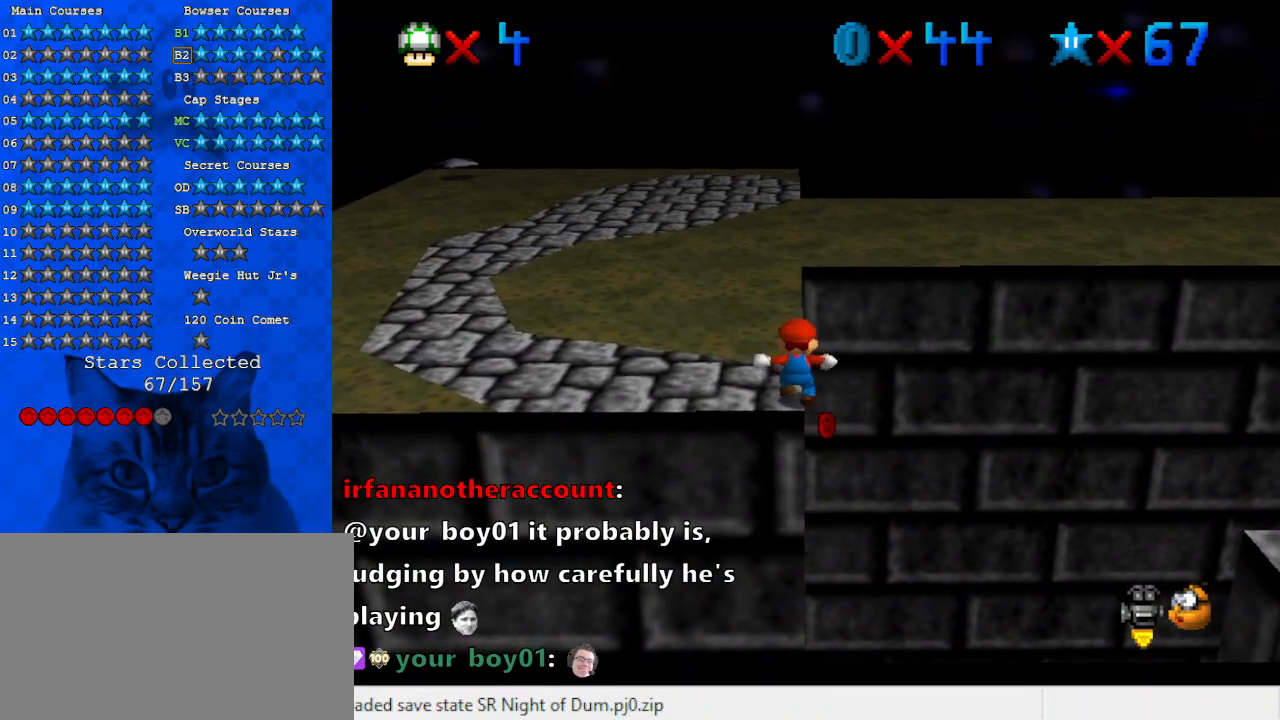
{"keys": [], "events": [[367, "shift", "down"], [500, "shift", "up"]]}
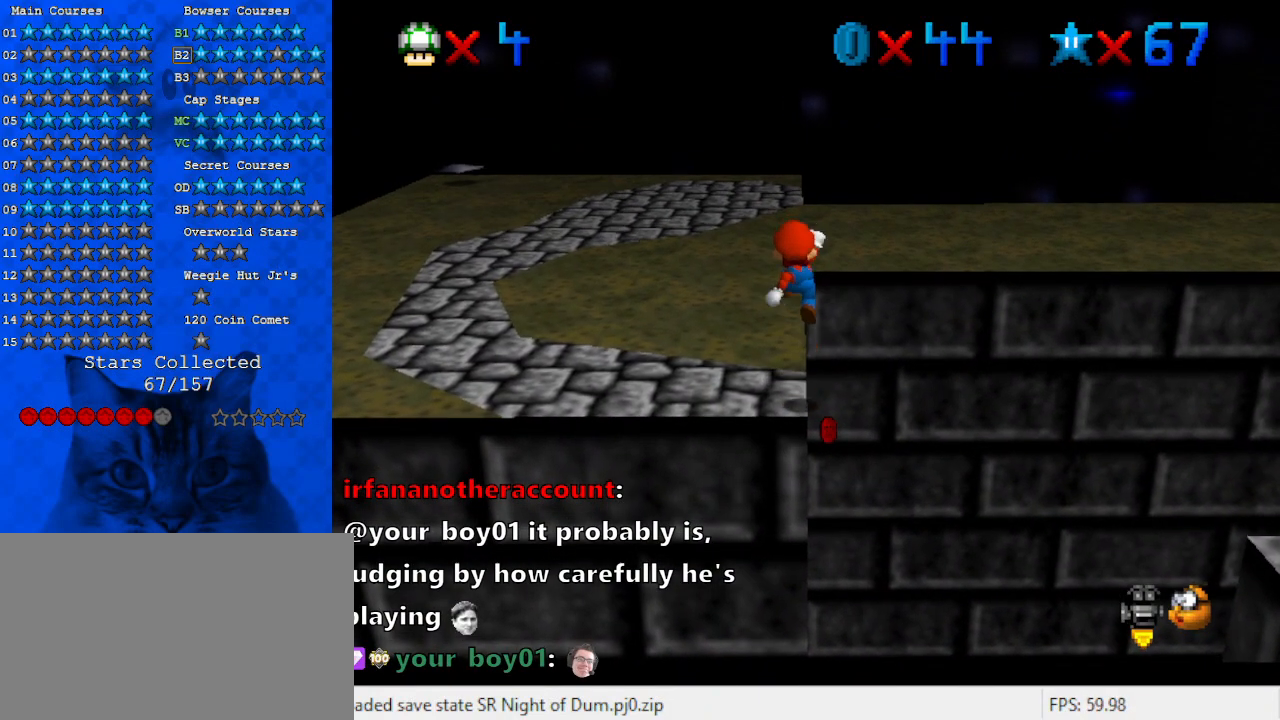
{"keys": [], "events": []}
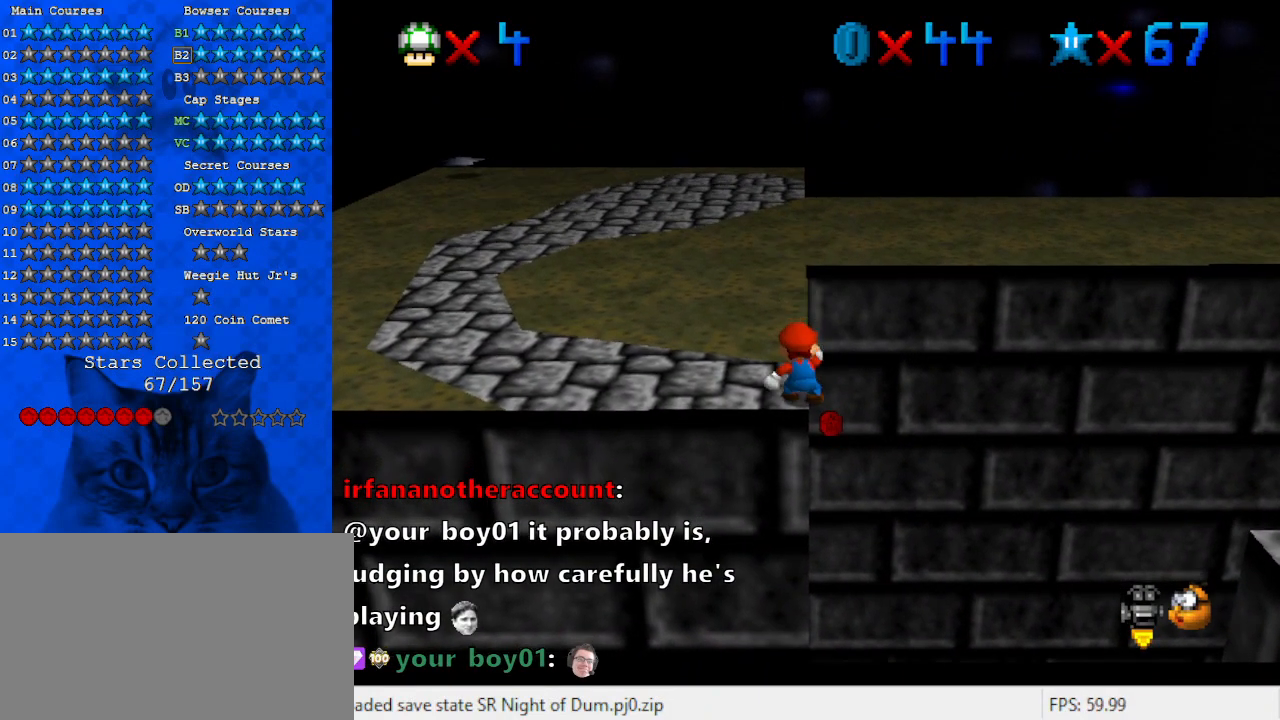
{"keys": [], "events": [[300, "shift", "down"], [400, "shift", "up"]]}
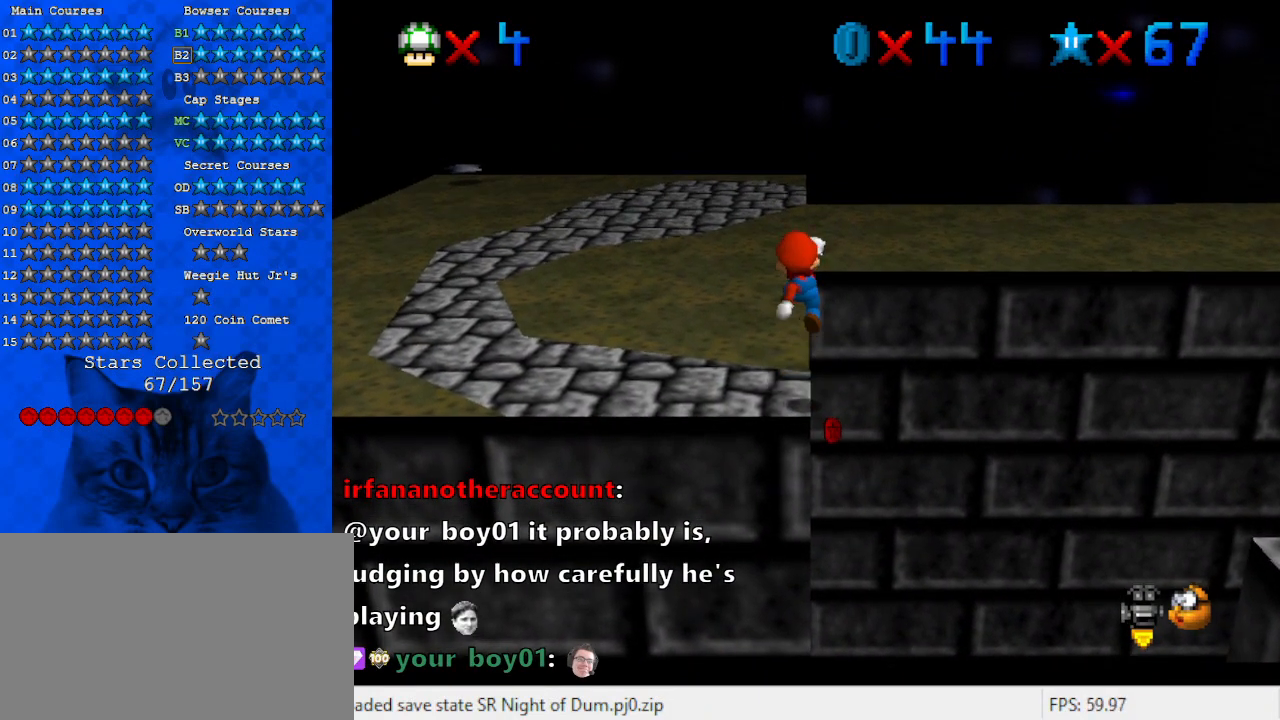
{"keys": [], "events": []}
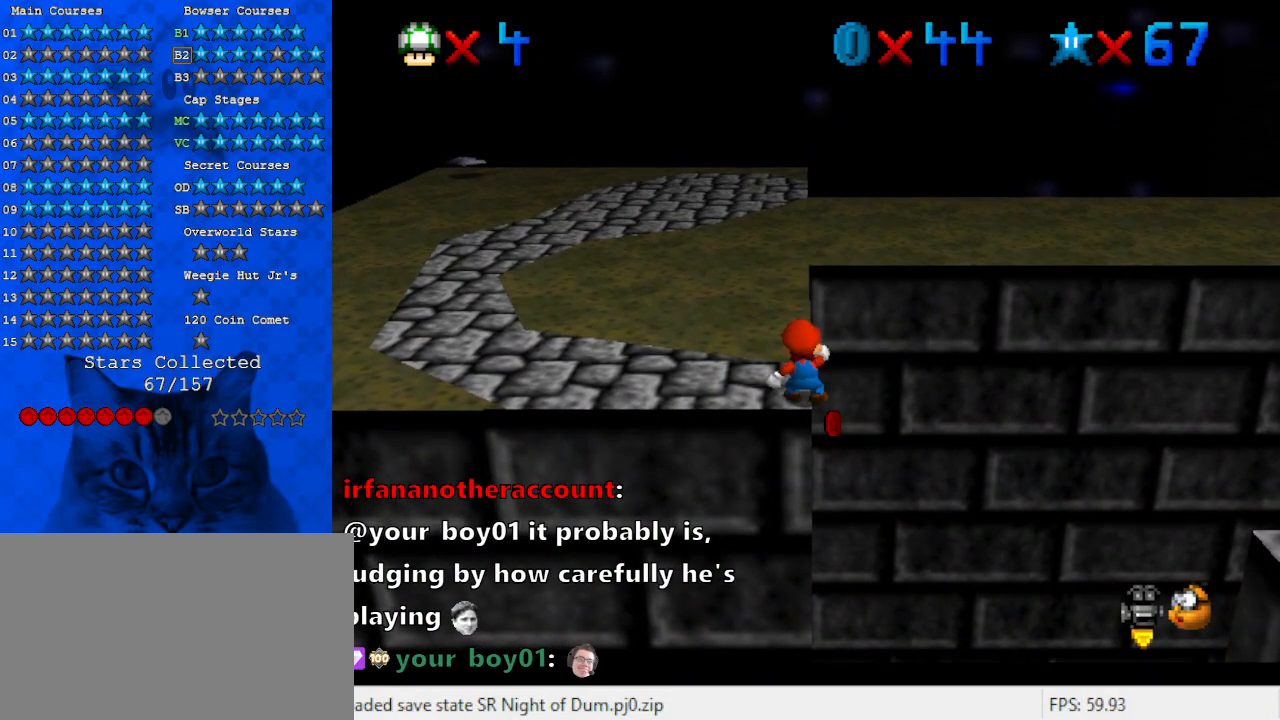
{"keys": [], "events": []}
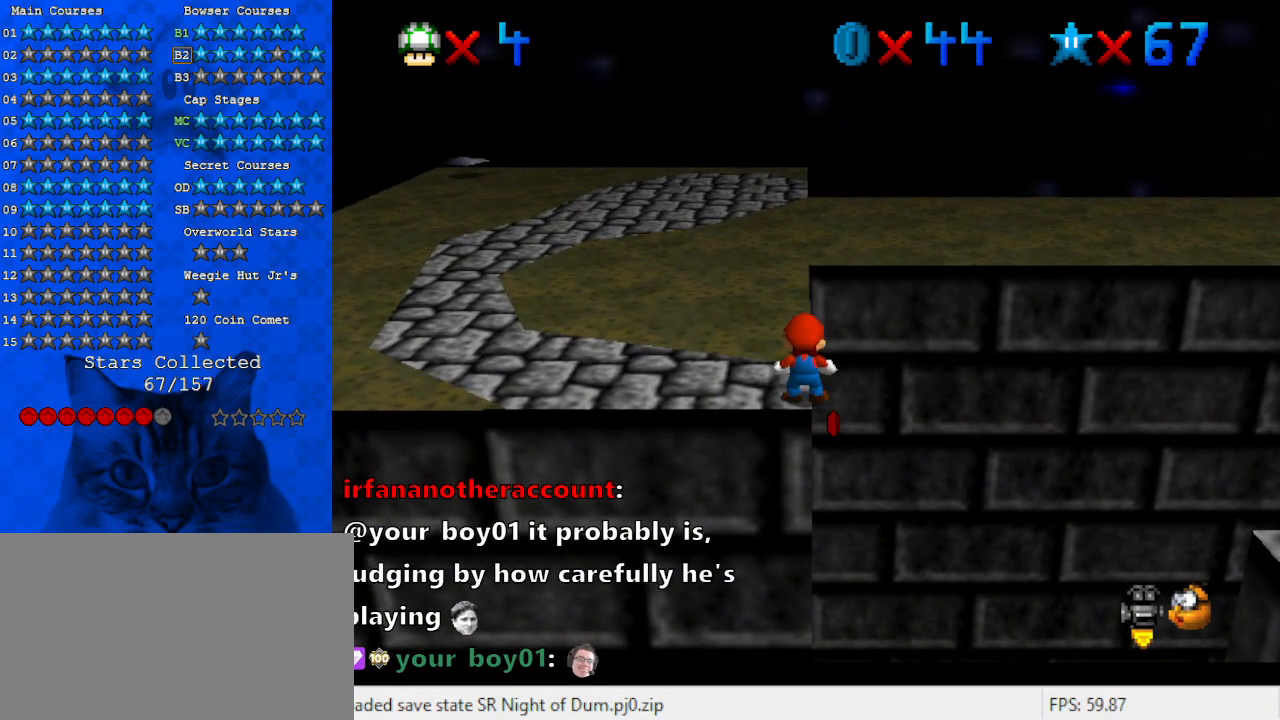
{"keys": [], "events": []}
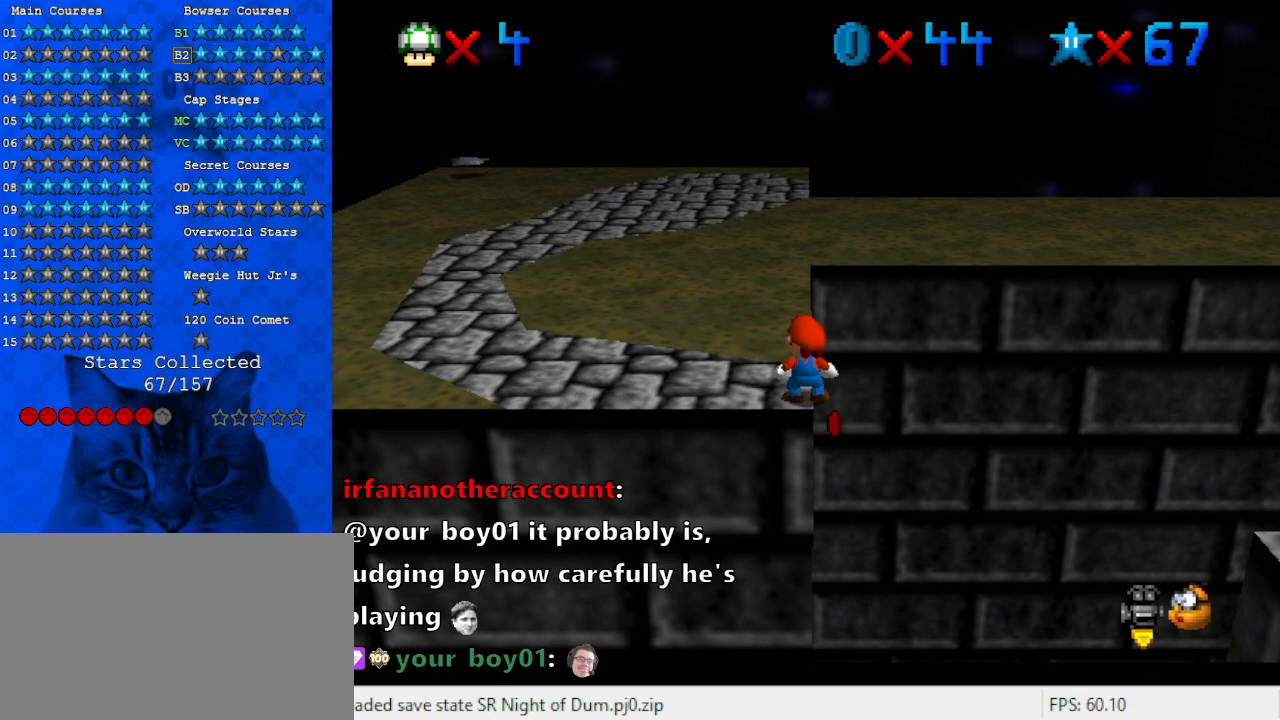
{"keys": [], "events": [[367, "shift", "down"], [467, "shift", "up"]]}